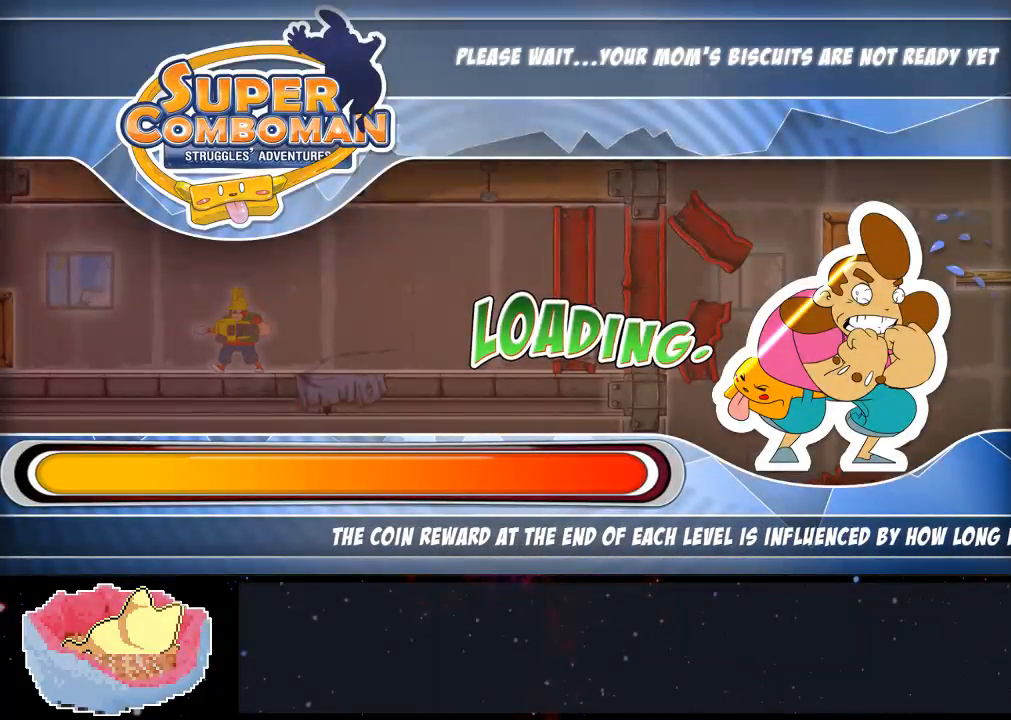
Gameplay with a controller (Xbox layout); each line is a JSON object with the inputs held at the frame after it (dt_ms = milliseconds from this image to that frame). "events" lists button and stick changes between this image and that frame as [ms after this image, input, new state], when the widget could be followed in between. Not read: L3 R3.
{"dt_ms": 500, "buttons": [], "left_stick": "center", "right_stick": "center", "events": []}
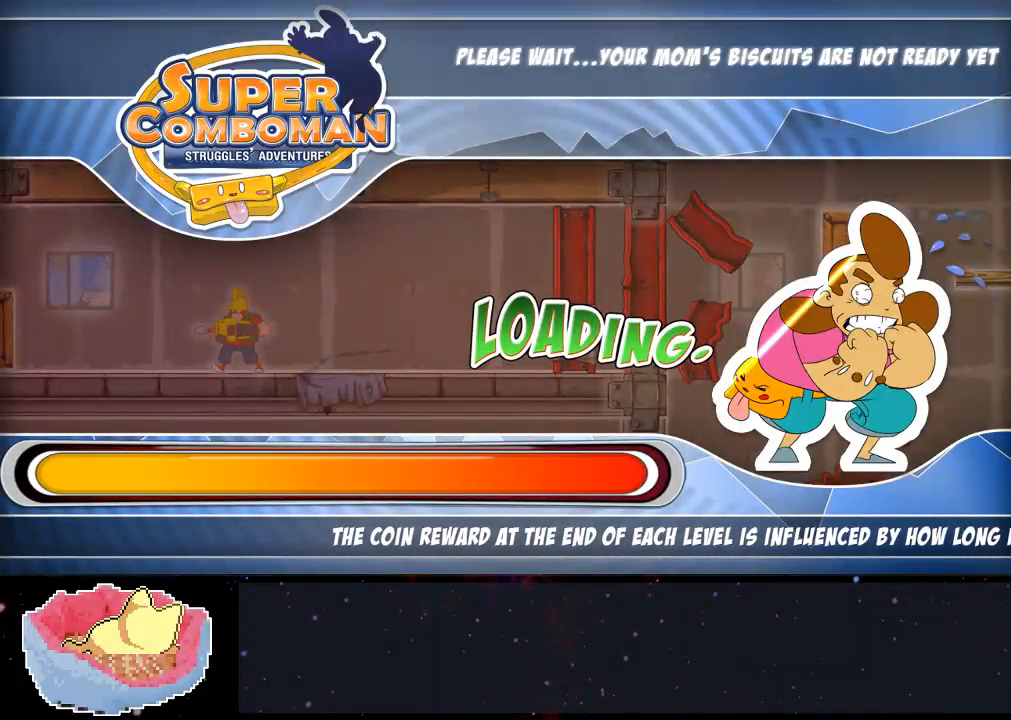
{"dt_ms": 500, "buttons": [], "left_stick": "center", "right_stick": "center", "events": []}
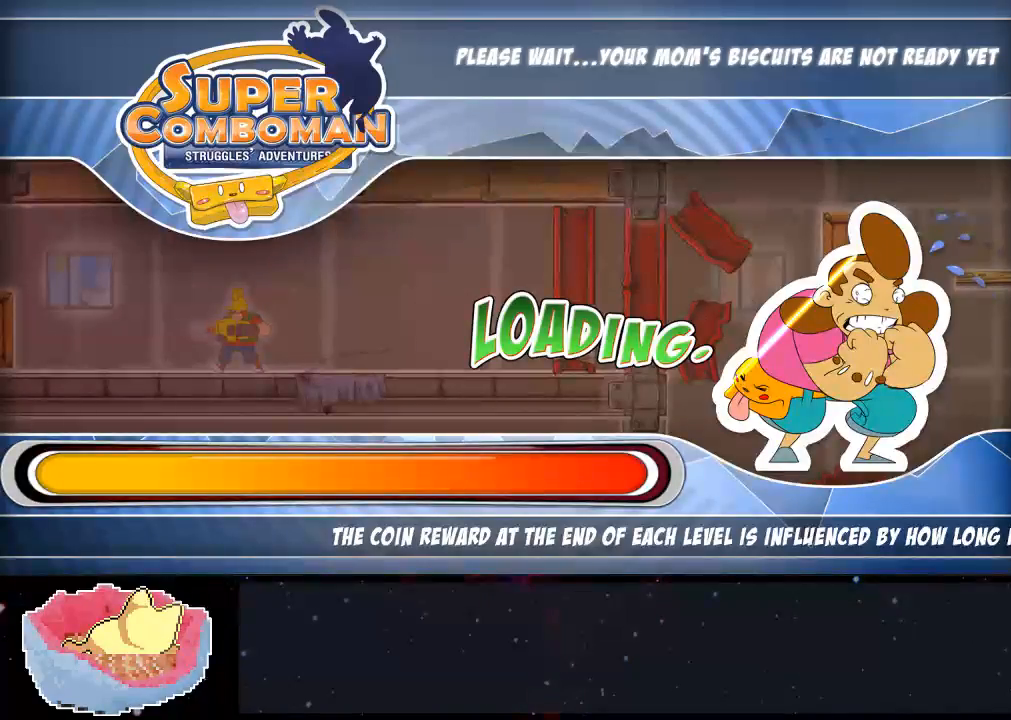
{"dt_ms": 500, "buttons": [], "left_stick": "center", "right_stick": "center", "events": []}
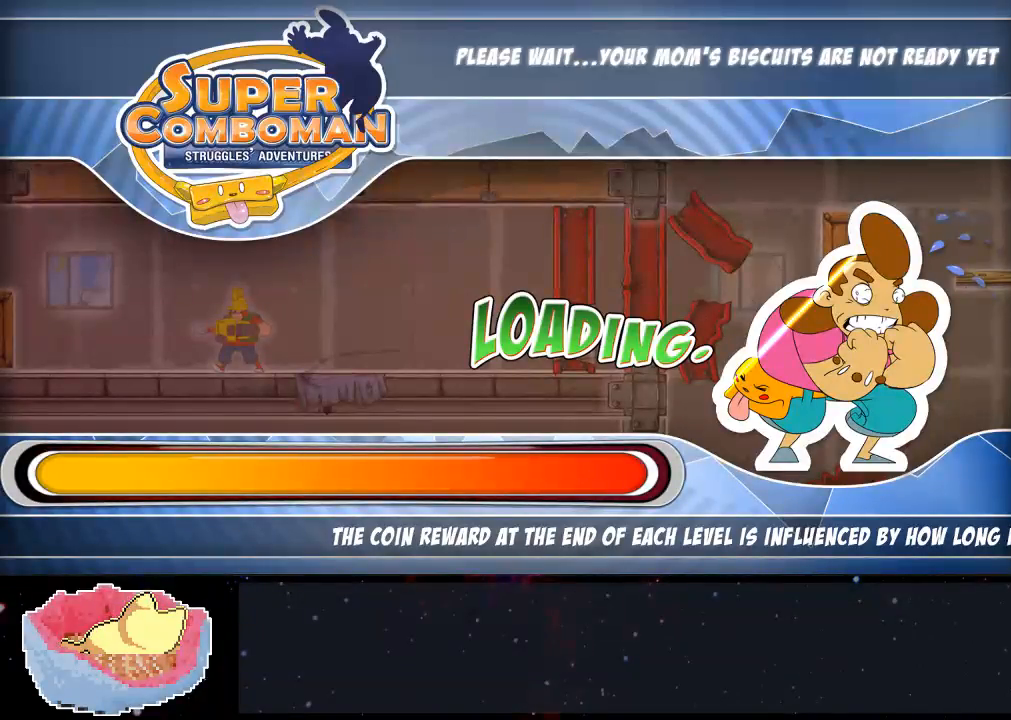
{"dt_ms": 500, "buttons": [], "left_stick": "center", "right_stick": "center", "events": []}
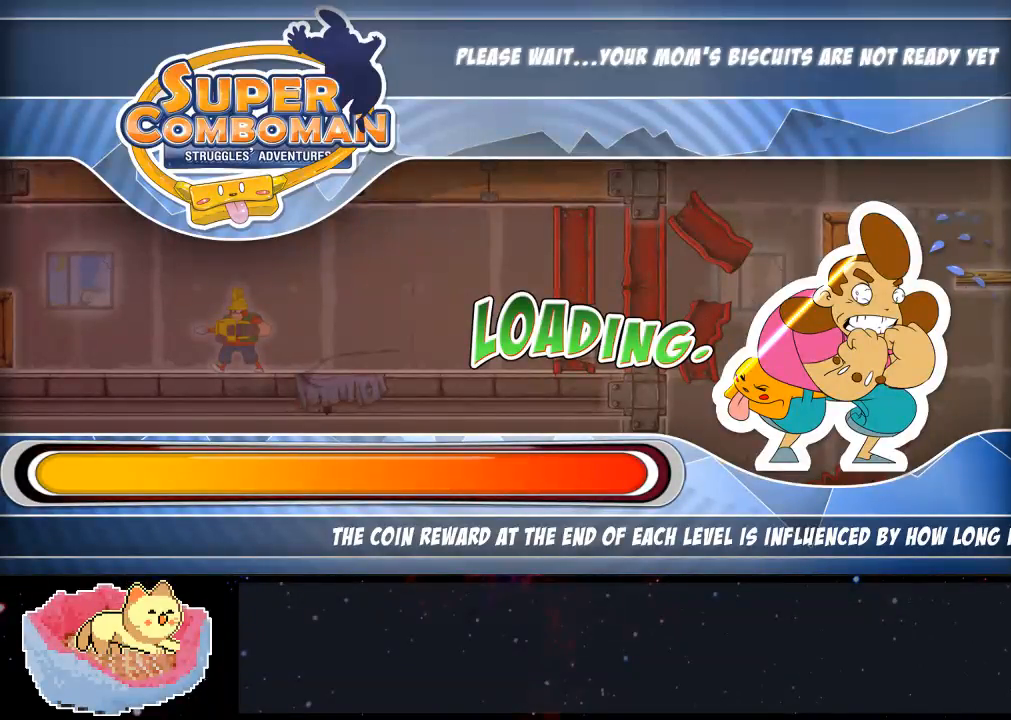
{"dt_ms": 500, "buttons": ["X"], "left_stick": "center", "right_stick": "center", "events": [[100, "A", "down"], [300, "A", "up"], [433, "A", "down"], [433, "X", "down"], [500, "A", "up"]]}
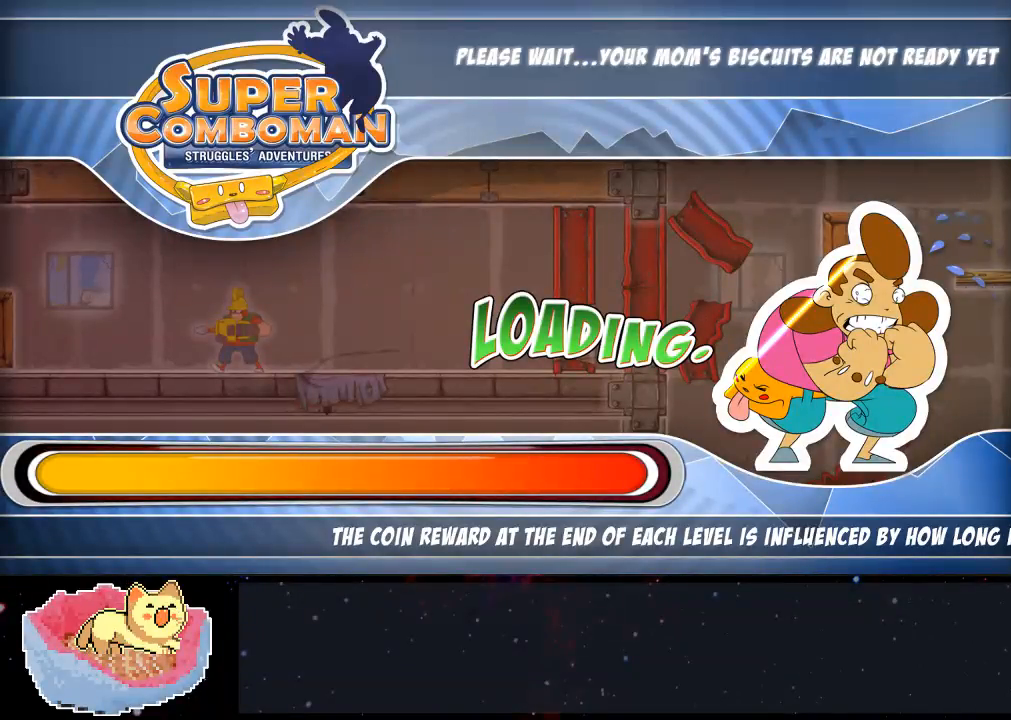
{"dt_ms": 500, "buttons": [], "left_stick": "center", "right_stick": "center", "events": [[67, "X", "up"], [300, "X", "down"], [433, "X", "up"]]}
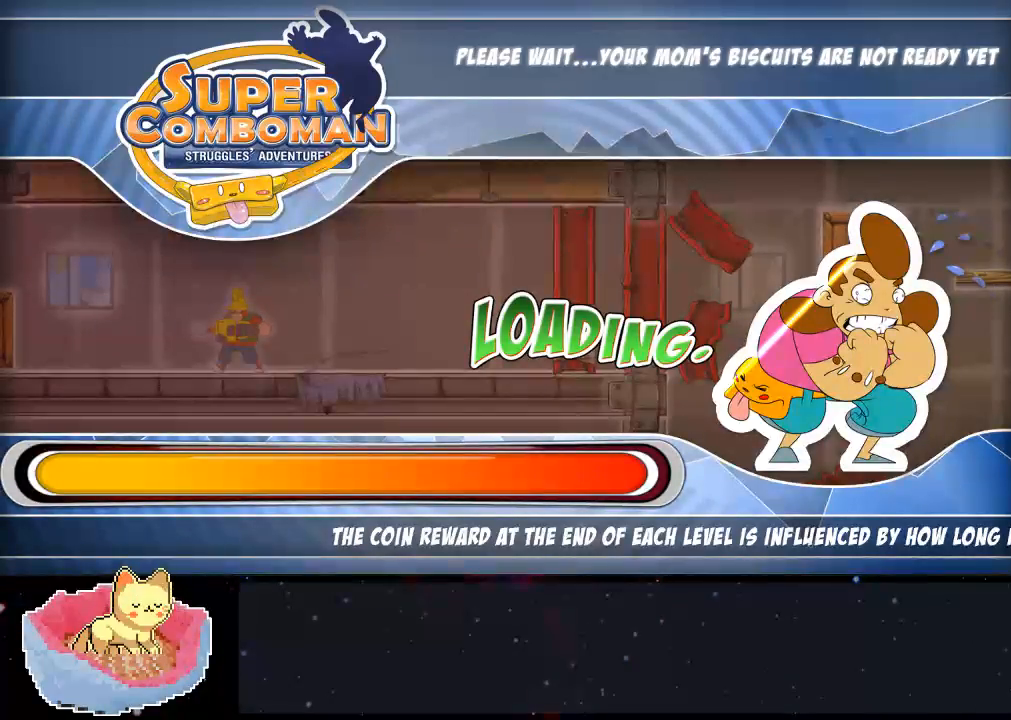
{"dt_ms": 500, "buttons": [], "left_stick": "center", "right_stick": "center", "events": [[133, "X", "down"], [267, "X", "up"]]}
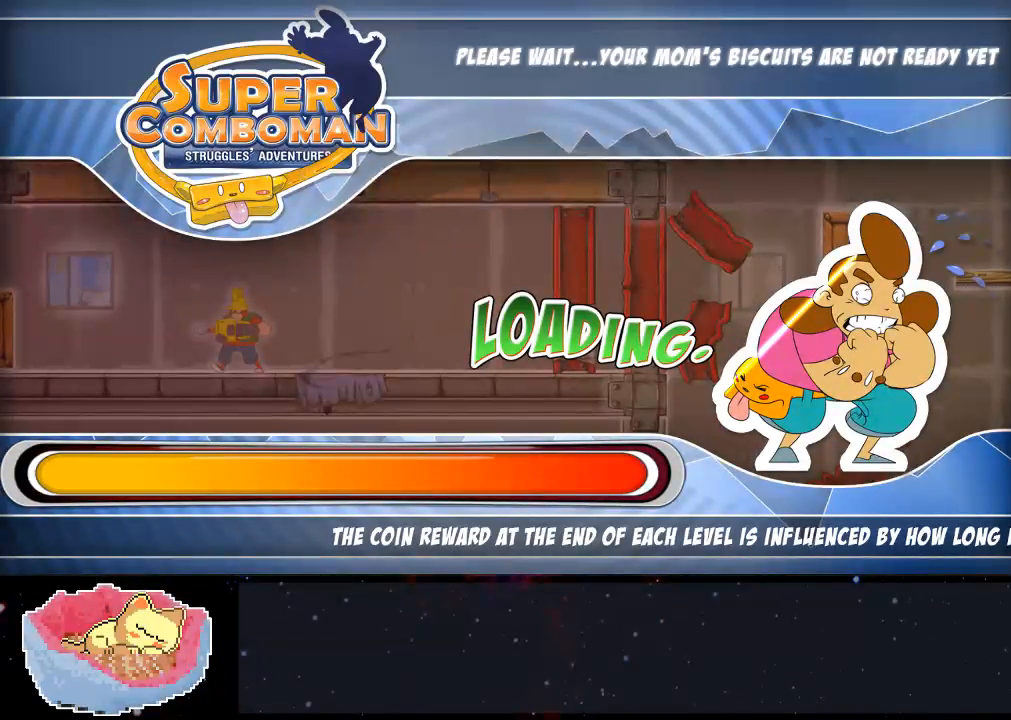
{"dt_ms": 500, "buttons": [], "left_stick": "center", "right_stick": "center", "events": []}
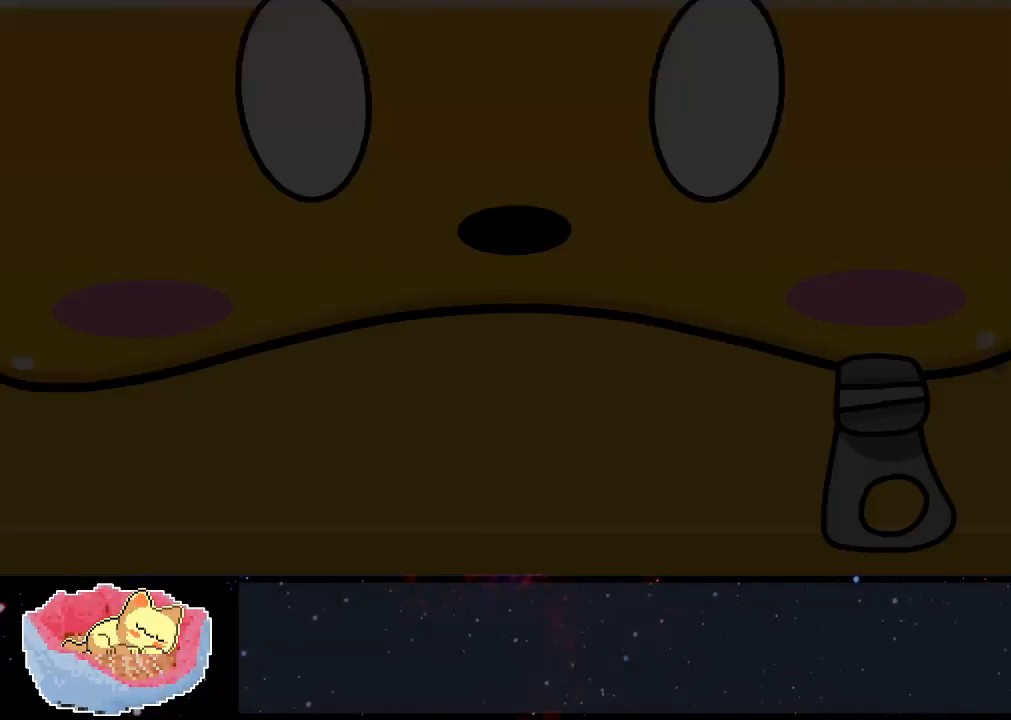
{"dt_ms": 500, "buttons": [], "left_stick": "center", "right_stick": "center", "events": []}
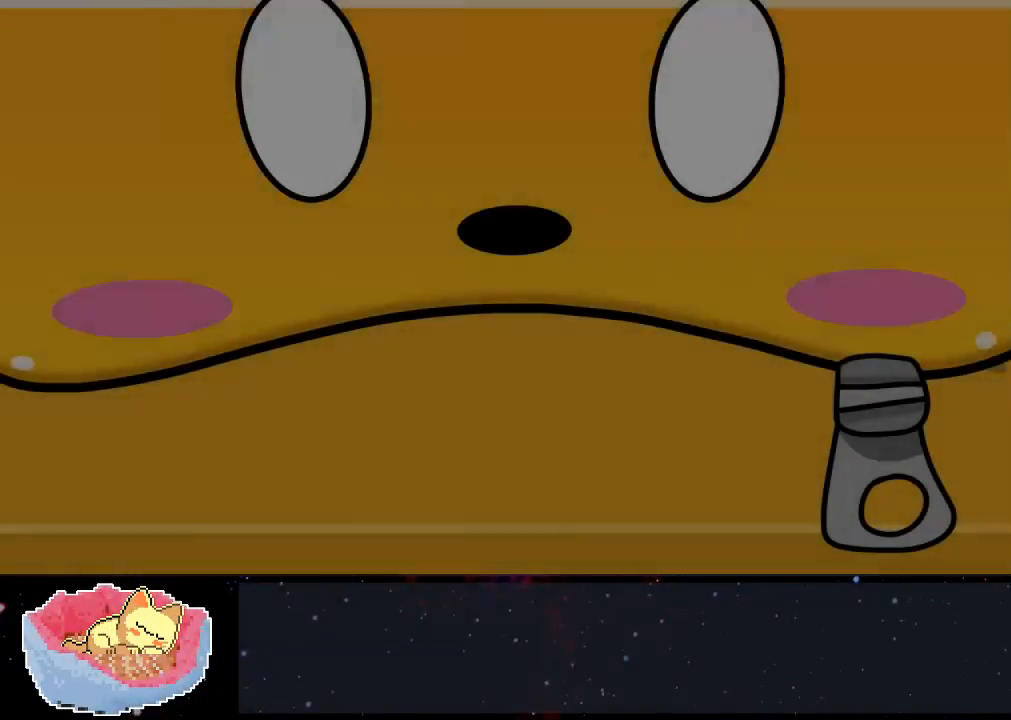
{"dt_ms": 500, "buttons": [], "left_stick": "center", "right_stick": "center", "events": []}
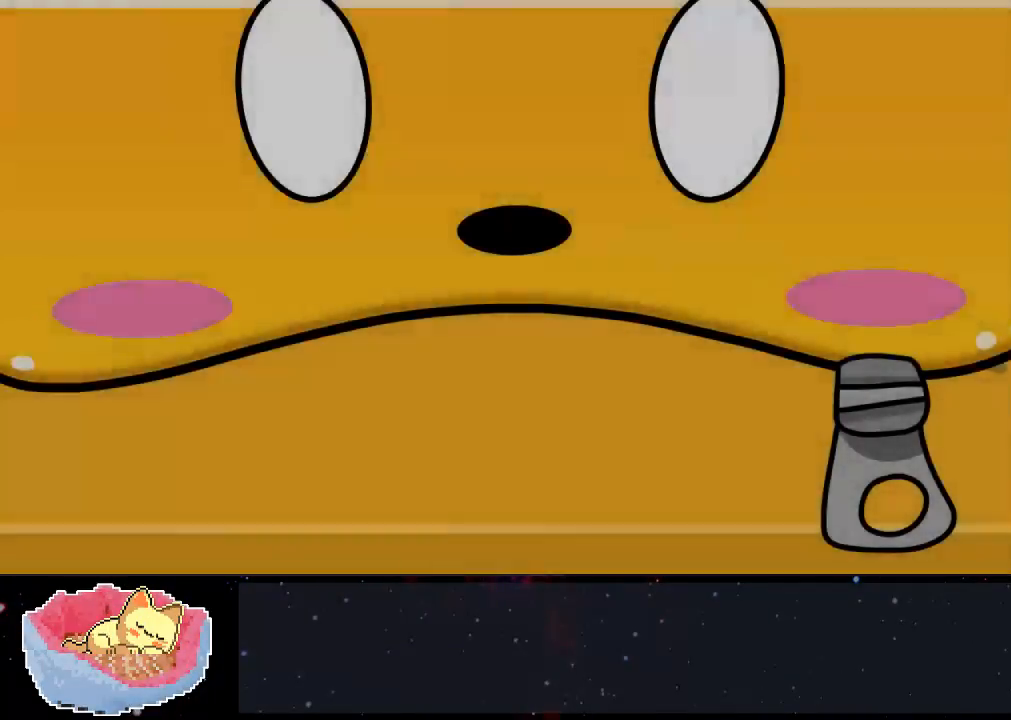
{"dt_ms": 500, "buttons": [], "left_stick": "center", "right_stick": "center", "events": []}
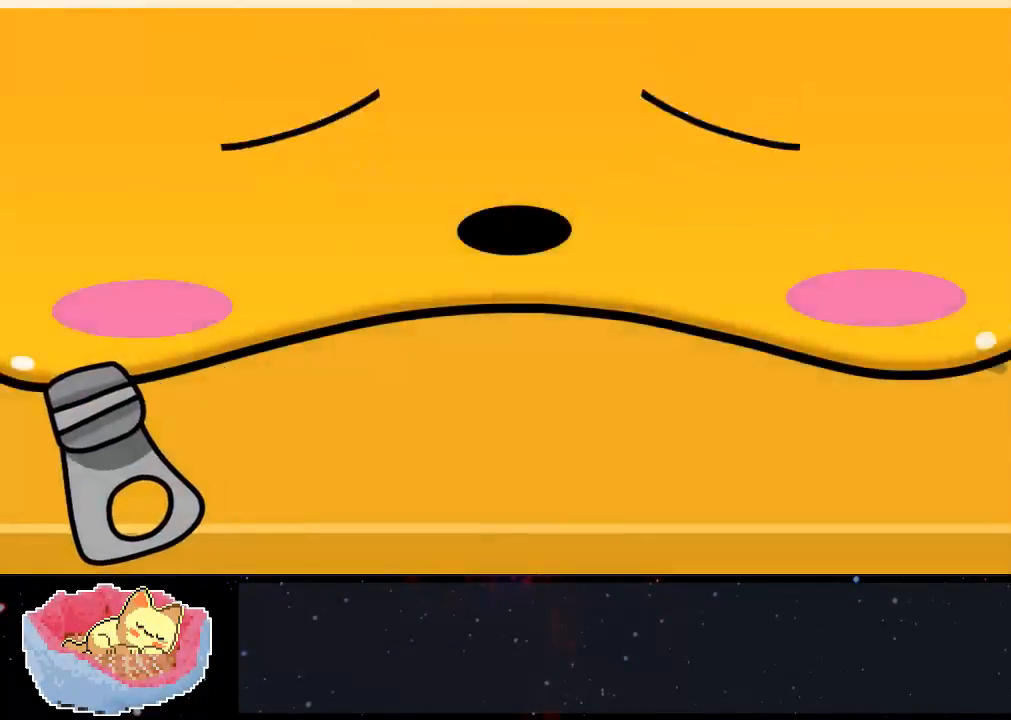
{"dt_ms": 500, "buttons": [], "left_stick": "center", "right_stick": "center", "events": []}
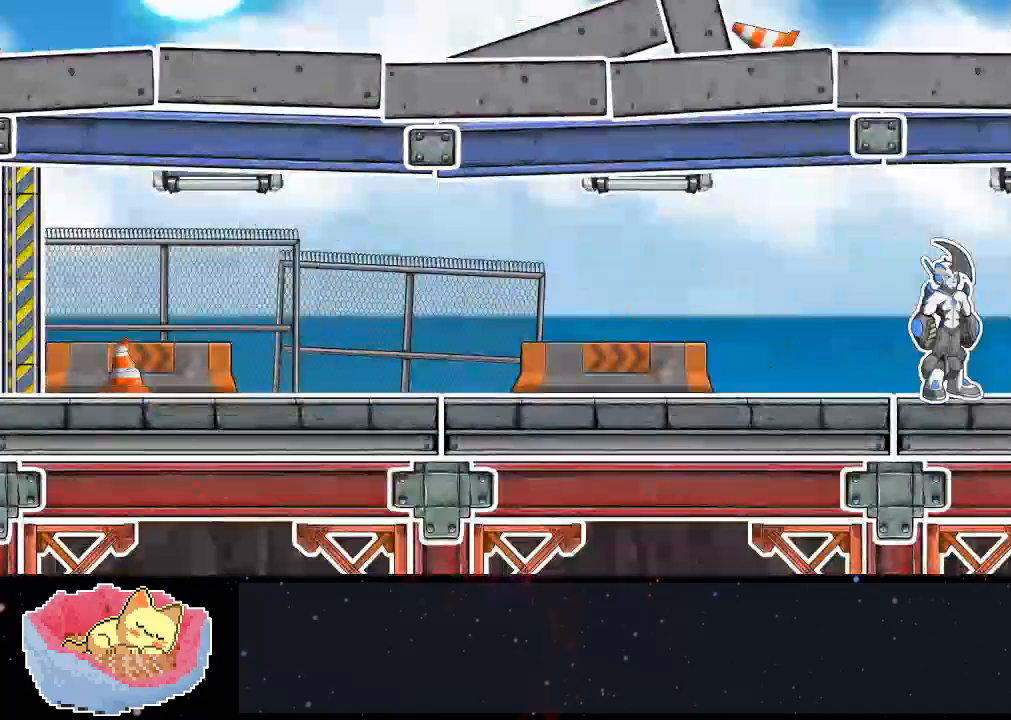
{"dt_ms": 500, "buttons": [], "left_stick": "center", "right_stick": "center", "events": []}
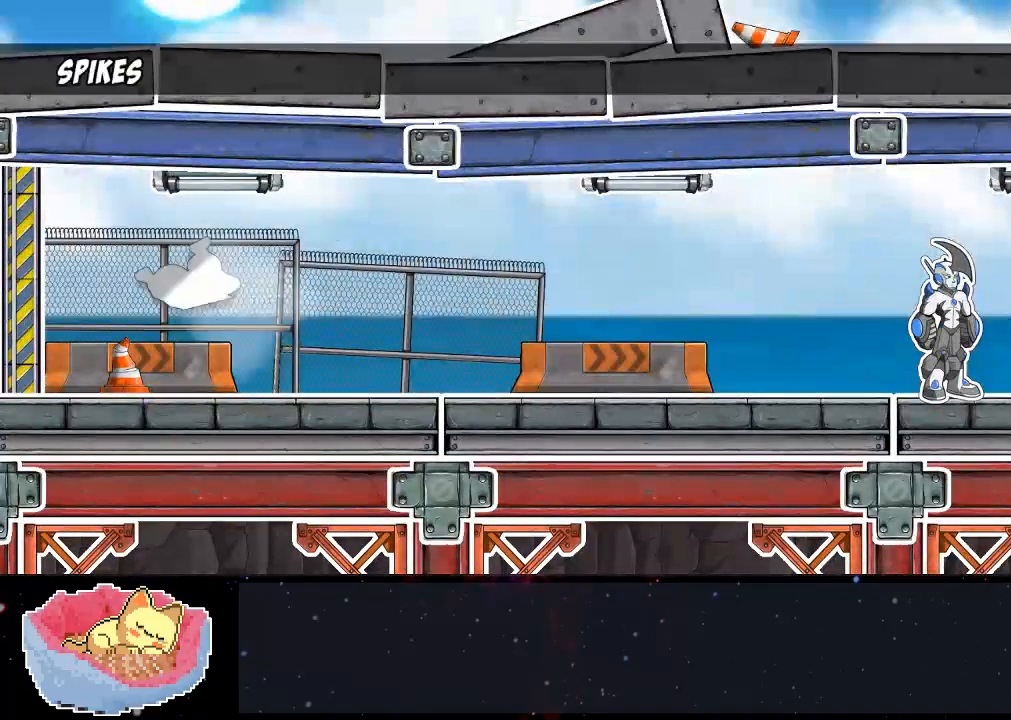
{"dt_ms": 500, "buttons": [], "left_stick": "center", "right_stick": "center", "events": []}
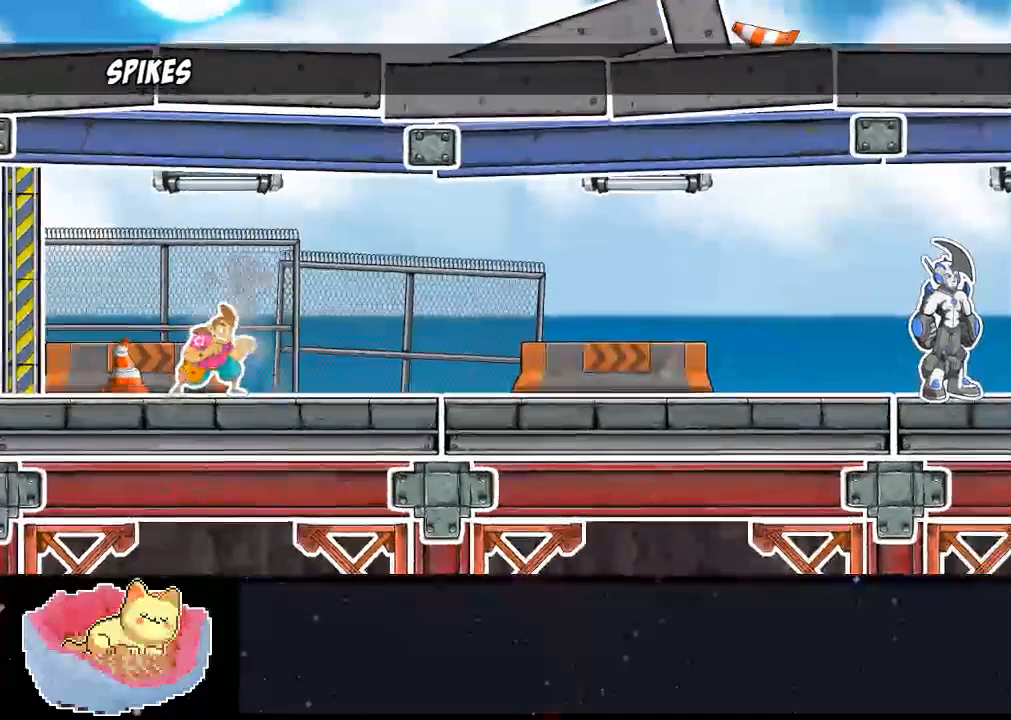
{"dt_ms": 500, "buttons": [], "left_stick": "center", "right_stick": "center", "events": []}
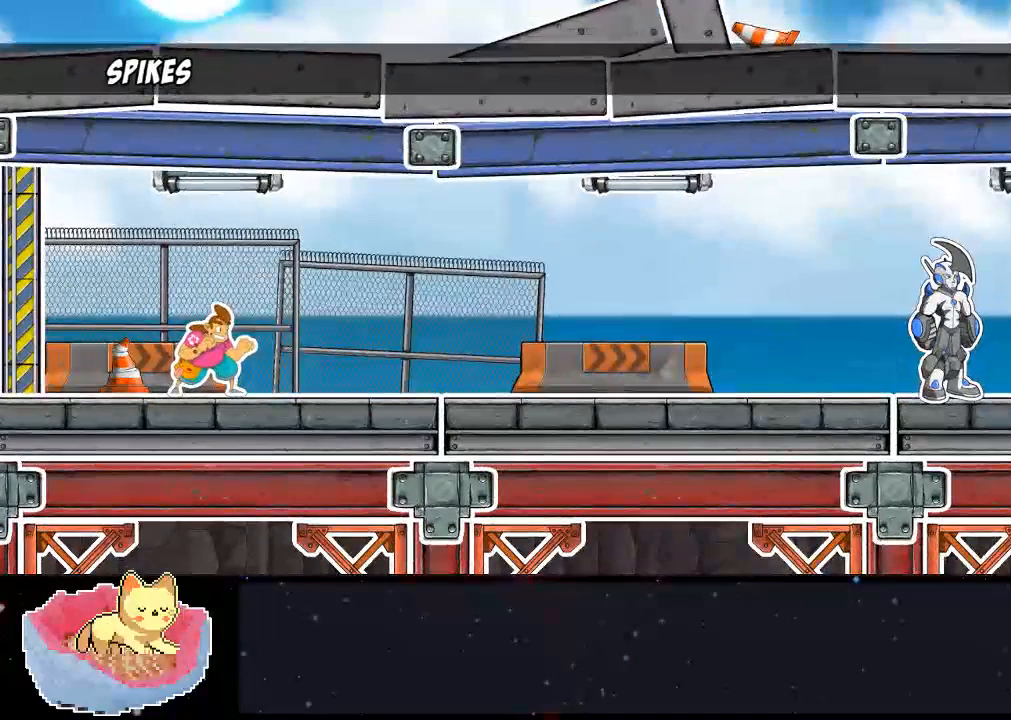
{"dt_ms": 500, "buttons": ["A"], "left_stick": "center", "right_stick": "center", "events": [[467, "A", "down"]]}
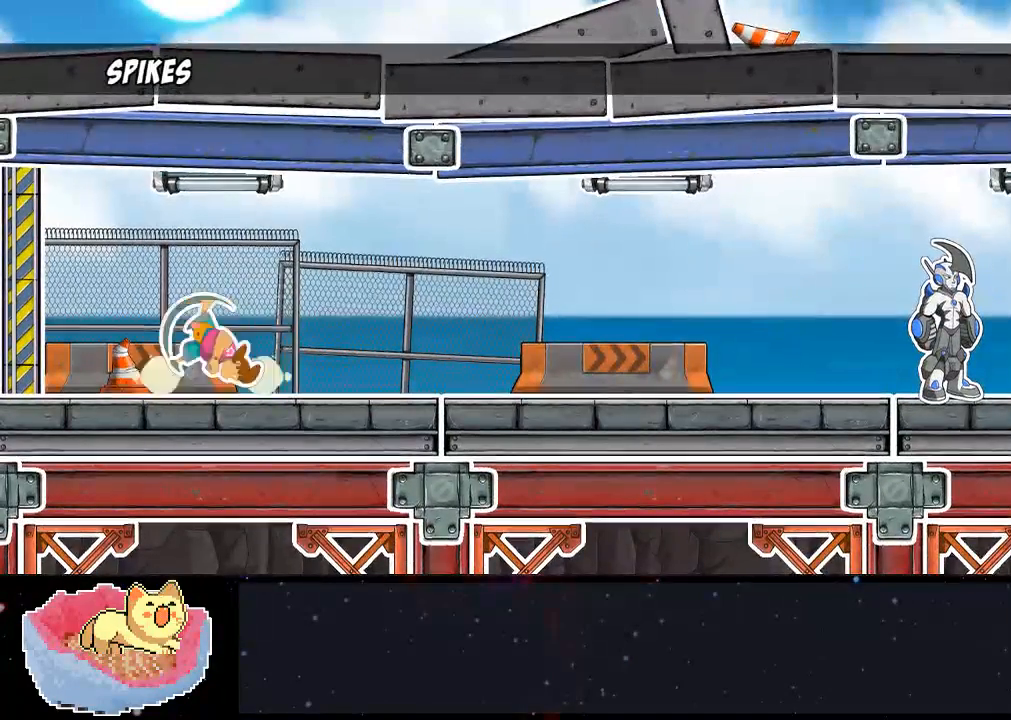
{"dt_ms": 500, "buttons": ["DPAD_UP"], "left_stick": "center", "right_stick": "center", "events": [[33, "DPAD_UP", "down"], [100, "A", "up"], [167, "Y", "down"], [300, "Y", "up"]]}
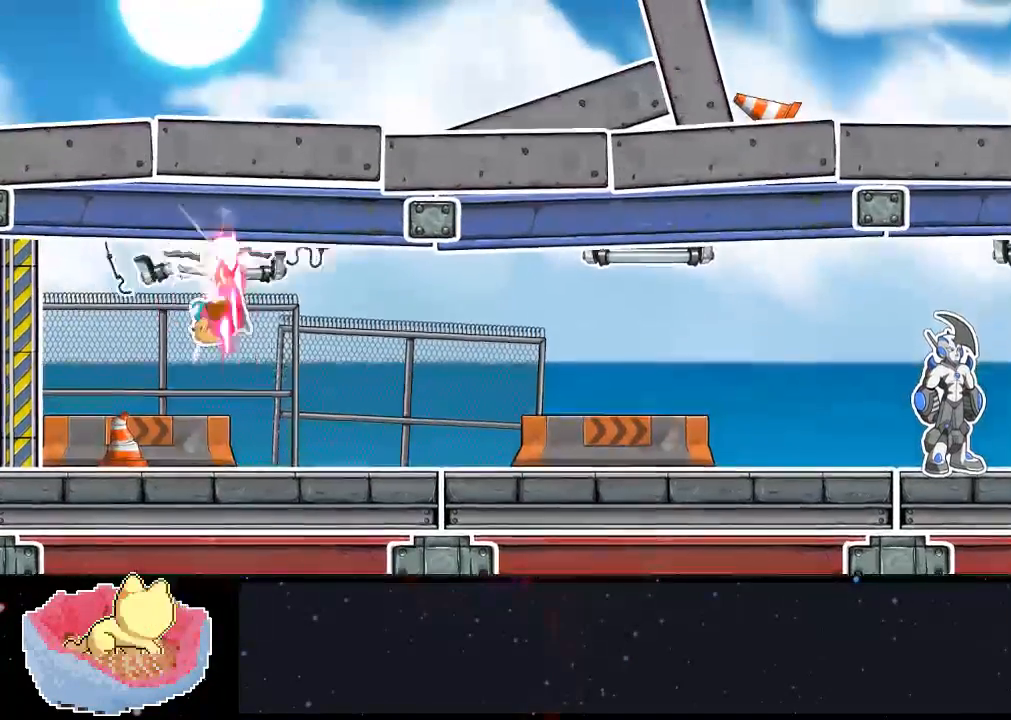
{"dt_ms": 1000, "buttons": ["A", "DPAD_RIGHT"], "left_stick": "center", "right_stick": "center"}
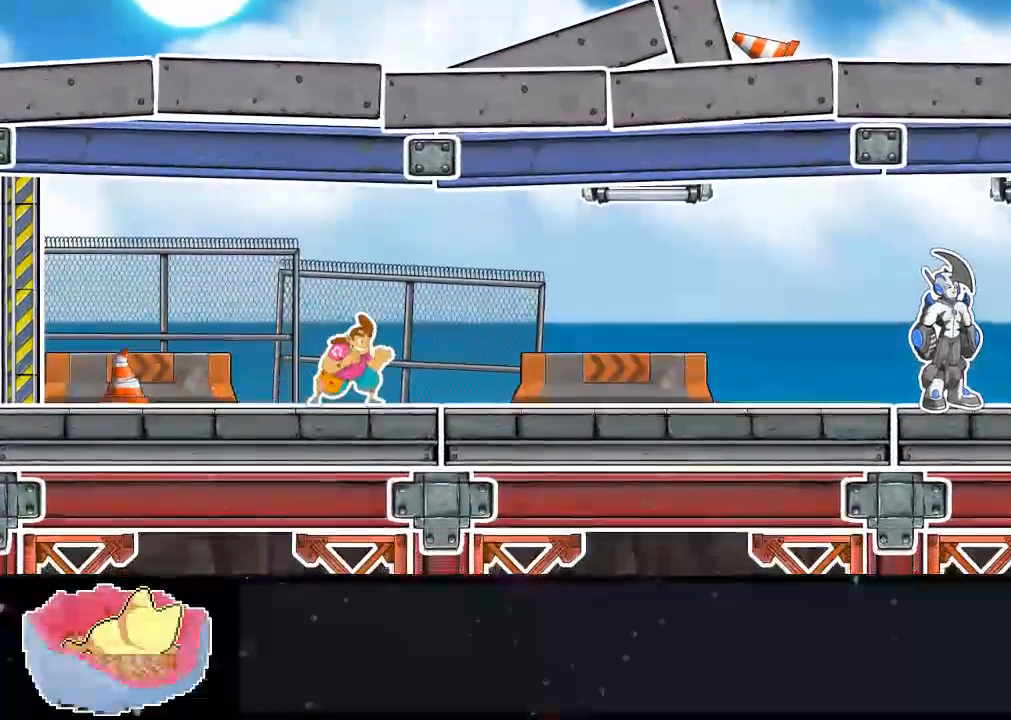
{"dt_ms": 500, "buttons": [], "left_stick": "center", "right_stick": "center", "events": [[300, "A", "up"], [433, "DPAD_RIGHT", "up"]]}
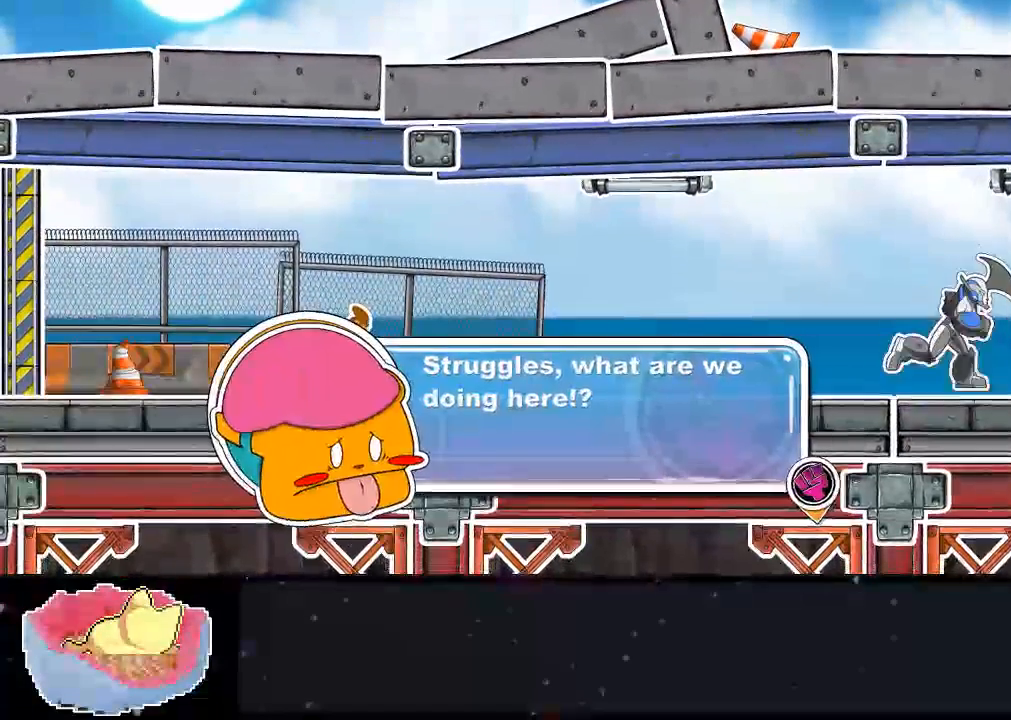
{"dt_ms": 500, "buttons": ["DPAD_RIGHT"], "left_stick": "center", "right_stick": "center", "events": [[200, "X", "down"], [233, "DPAD_RIGHT", "down"], [300, "DPAD_RIGHT", "up"], [333, "DPAD_RIGHT", "down"], [367, "A", "down"], [433, "X", "up"], [467, "DPAD_RIGHT", "up"], [500, "A", "up"], [500, "DPAD_RIGHT", "down"]]}
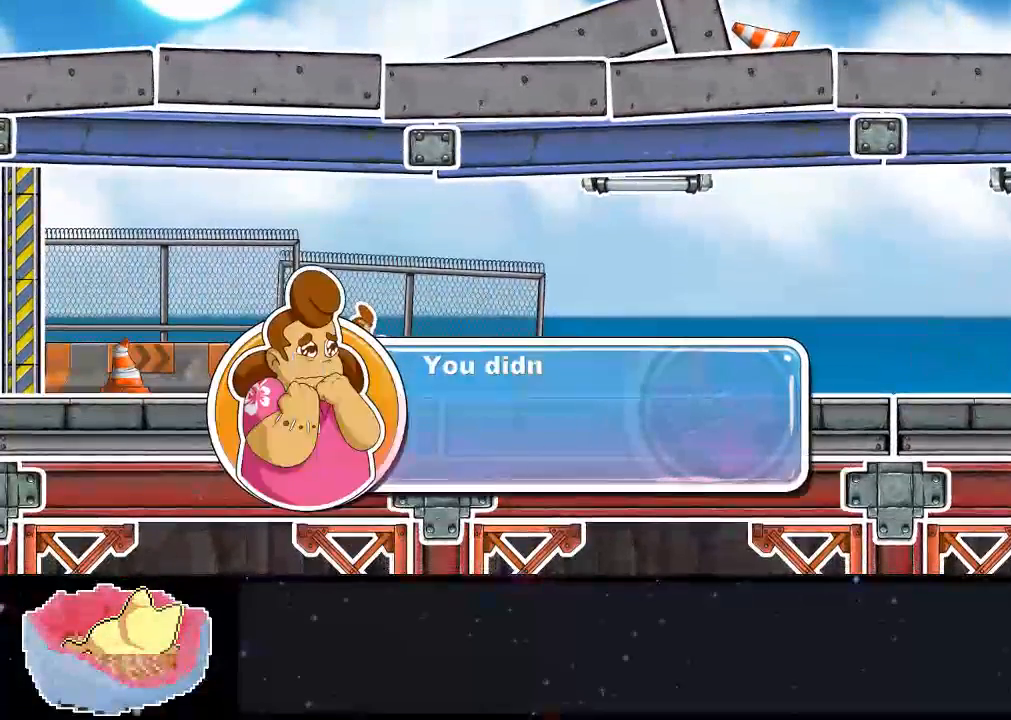
{"dt_ms": 500, "buttons": ["A", "DPAD_RIGHT"], "left_stick": "center", "right_stick": "center", "events": [[233, "A", "down"], [233, "DPAD_RIGHT", "up"], [467, "DPAD_RIGHT", "down"]]}
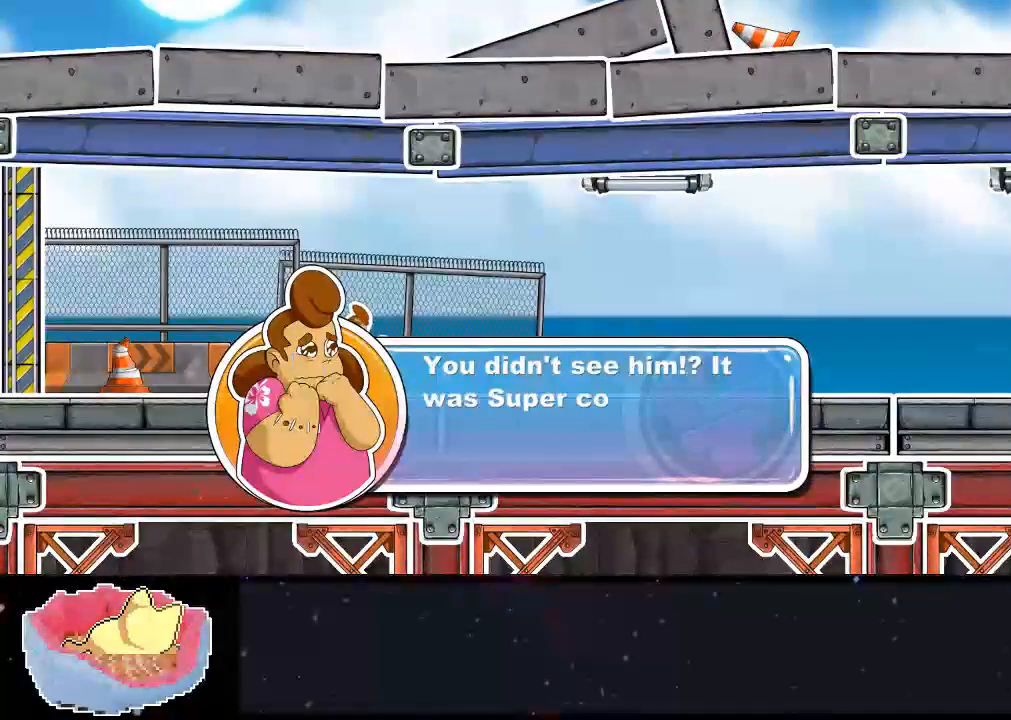
{"dt_ms": 500, "buttons": ["A"], "left_stick": "center", "right_stick": "center", "events": [[133, "DPAD_RIGHT", "up"], [200, "A", "up"], [267, "A", "down"], [333, "A", "up"], [467, "A", "down"]]}
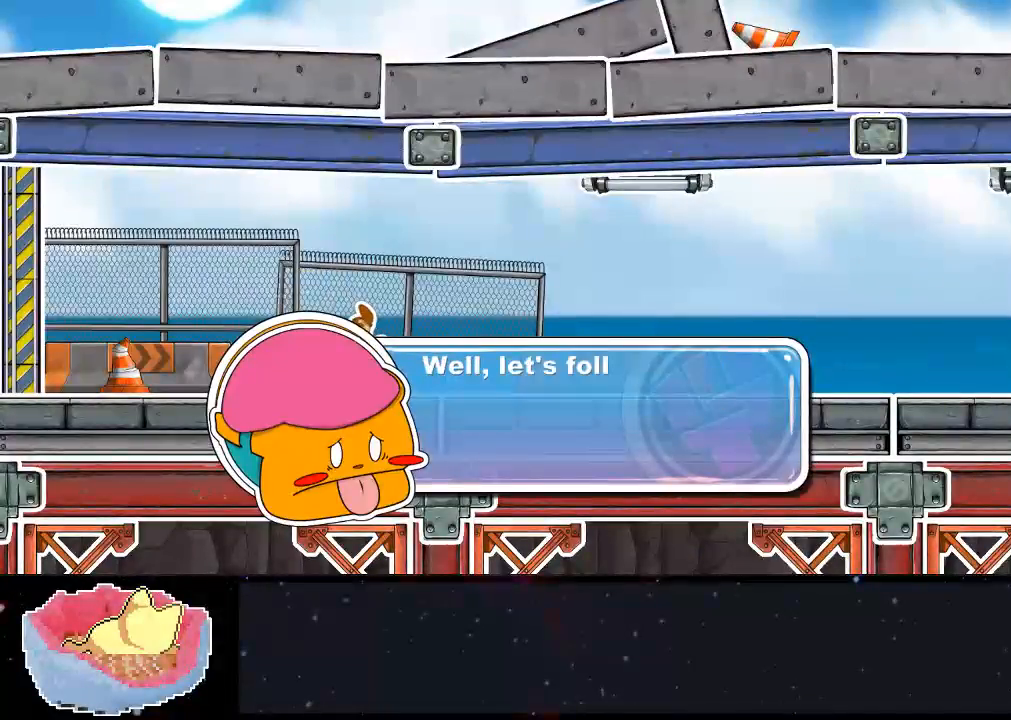
{"dt_ms": 500, "buttons": ["A"], "left_stick": "center", "right_stick": "center", "events": [[200, "A", "up"], [500, "A", "down"]]}
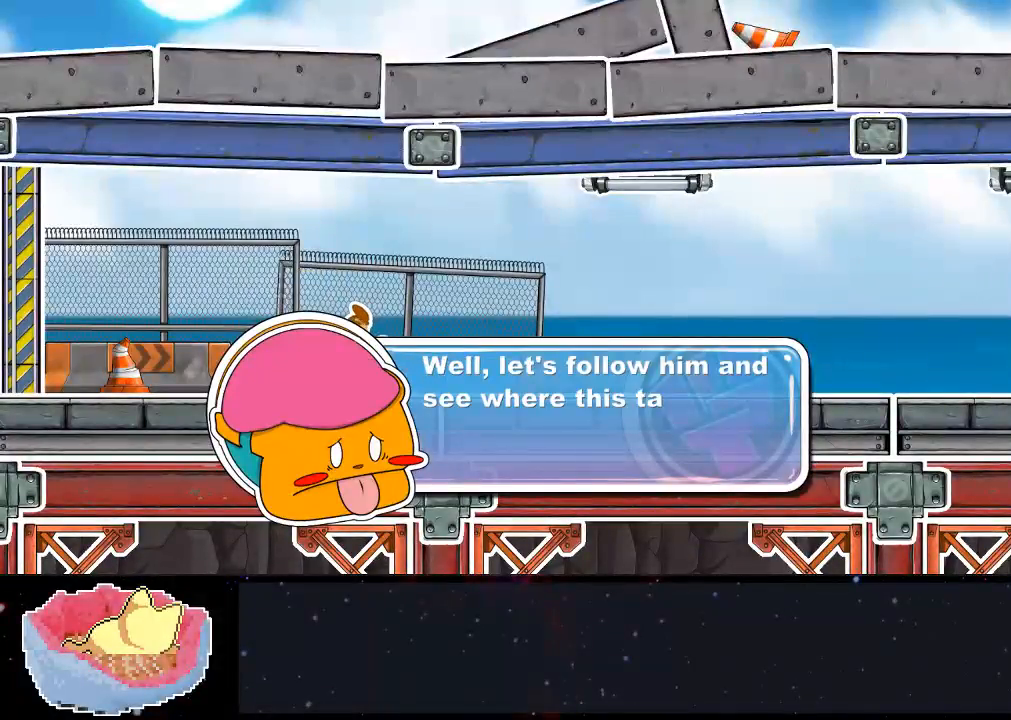
{"dt_ms": 500, "buttons": ["A", "DPAD_RIGHT"], "left_stick": "center", "right_stick": "center", "events": [[33, "A", "up"], [233, "A", "down"], [333, "DPAD_RIGHT", "down"], [400, "A", "up"], [500, "A", "down"]]}
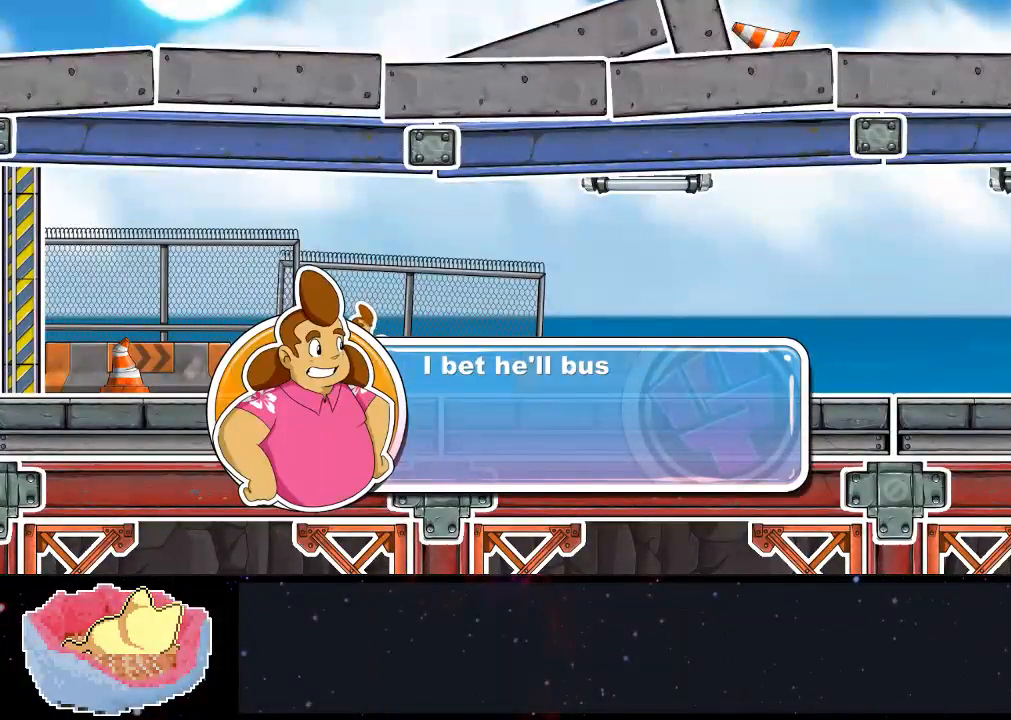
{"dt_ms": 500, "buttons": ["A", "DPAD_RIGHT"], "left_stick": "center", "right_stick": "center", "events": [[33, "DPAD_RIGHT", "up"], [67, "A", "up"], [100, "DPAD_RIGHT", "down"], [133, "A", "down"], [233, "A", "up"], [300, "A", "down"], [400, "A", "up"], [500, "A", "down"]]}
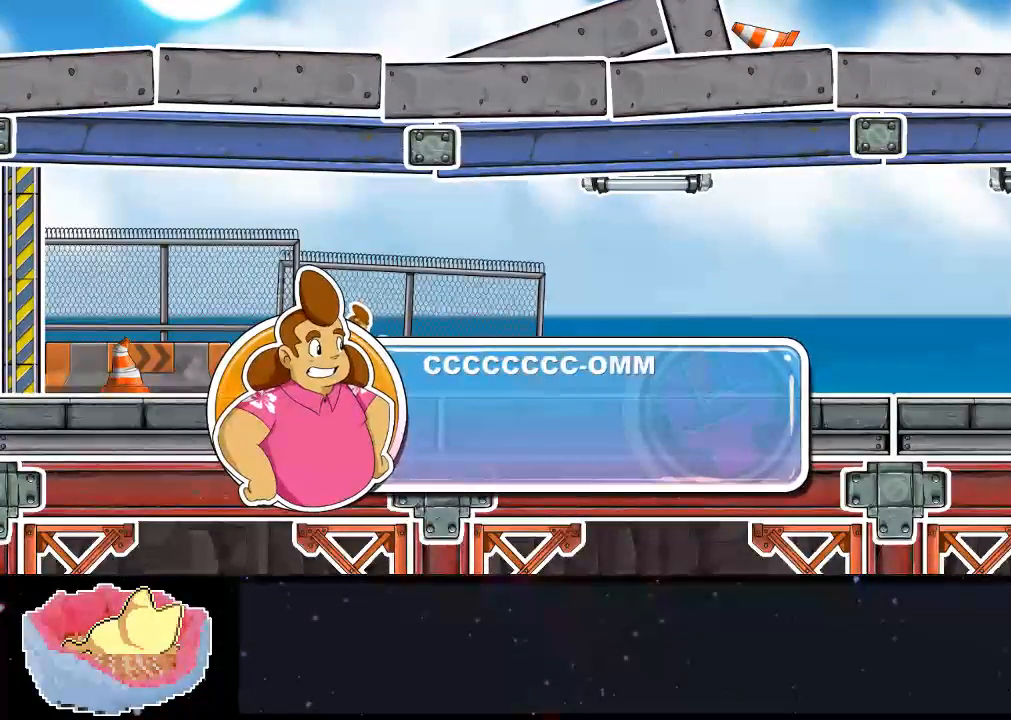
{"dt_ms": 500, "buttons": ["A", "DPAD_RIGHT"], "left_stick": "center", "right_stick": "center", "events": [[100, "A", "up"], [167, "A", "down"], [267, "A", "up"], [333, "A", "down"], [433, "A", "up"], [500, "A", "down"]]}
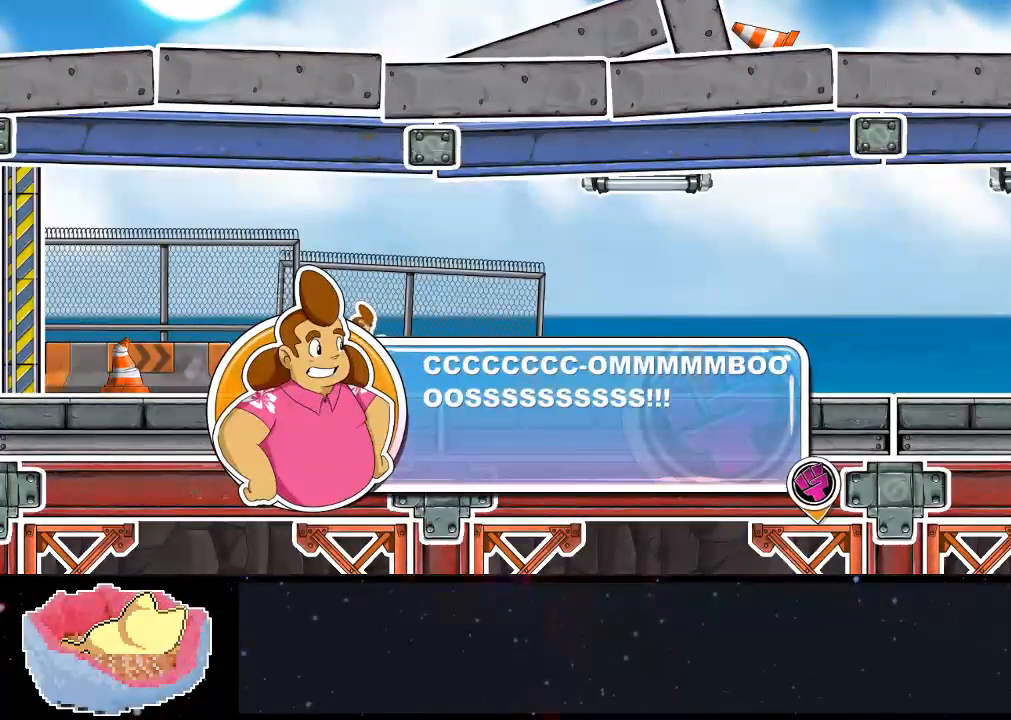
{"dt_ms": 500, "buttons": ["DPAD_RIGHT"], "left_stick": "center", "right_stick": "center", "events": [[133, "A", "up"], [200, "A", "down"], [300, "A", "up"], [367, "A", "down"], [433, "A", "up"]]}
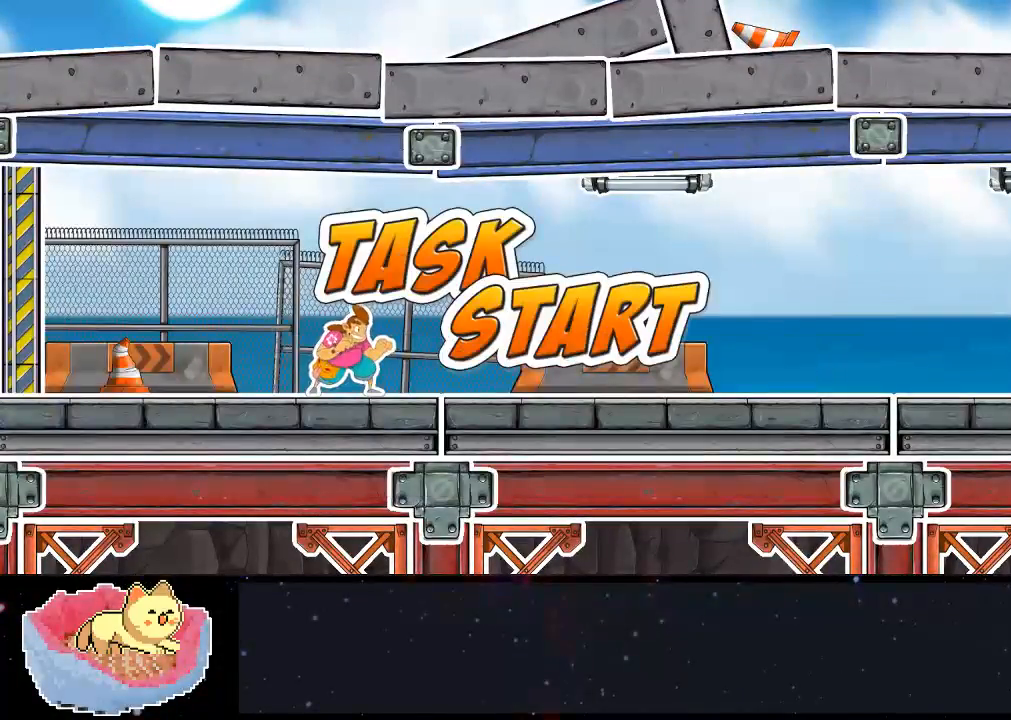
{"dt_ms": 500, "buttons": ["DPAD_RIGHT"], "left_stick": "center", "right_stick": "center", "events": [[333, "A", "down"], [500, "A", "up"]]}
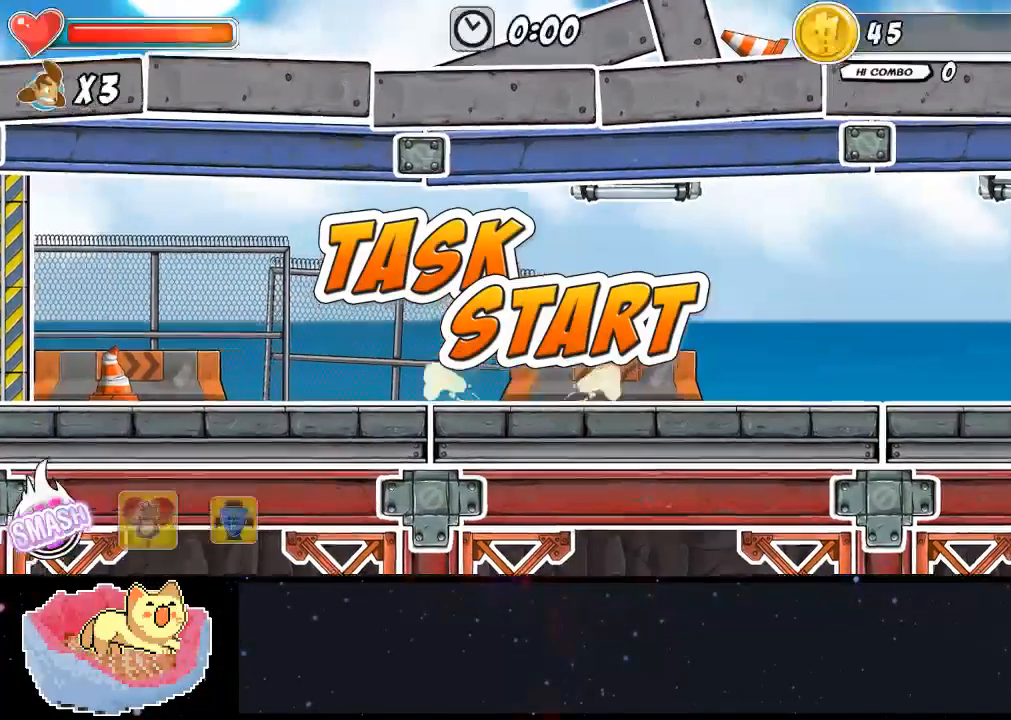
{"dt_ms": 500, "buttons": ["X", "DPAD_UP"], "left_stick": "center", "right_stick": "center", "events": [[267, "DPAD_RIGHT", "up"], [300, "DPAD_UP", "down"], [400, "X", "down"]]}
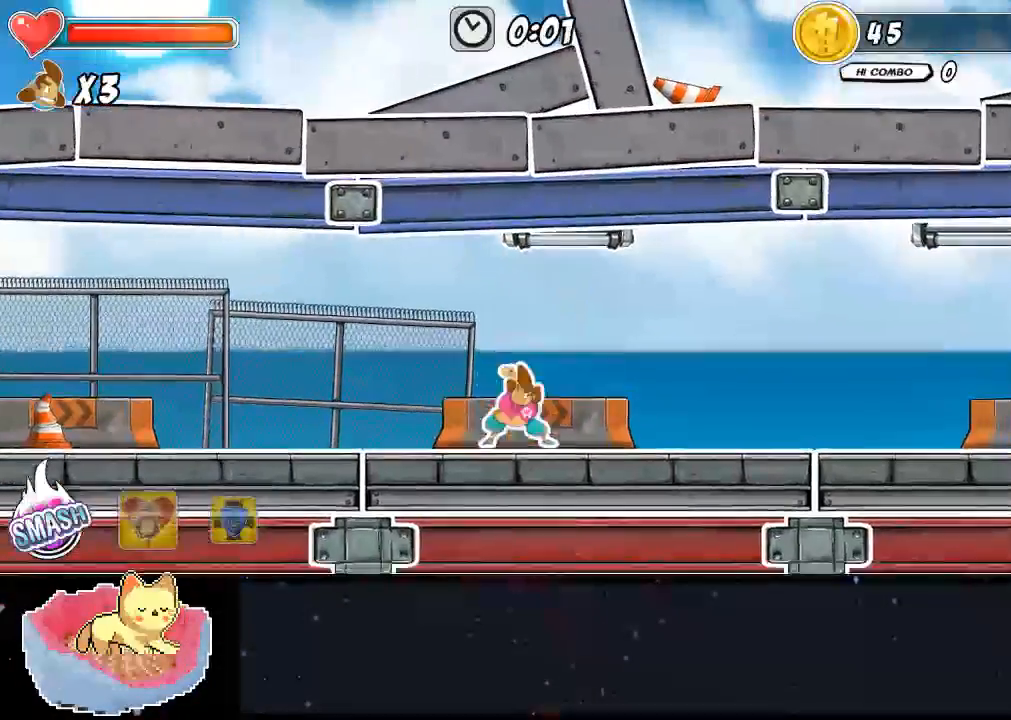
{"dt_ms": 500, "buttons": ["A"], "left_stick": "center", "right_stick": "center", "events": [[67, "X", "up"], [300, "DPAD_UP", "up"], [467, "A", "down"]]}
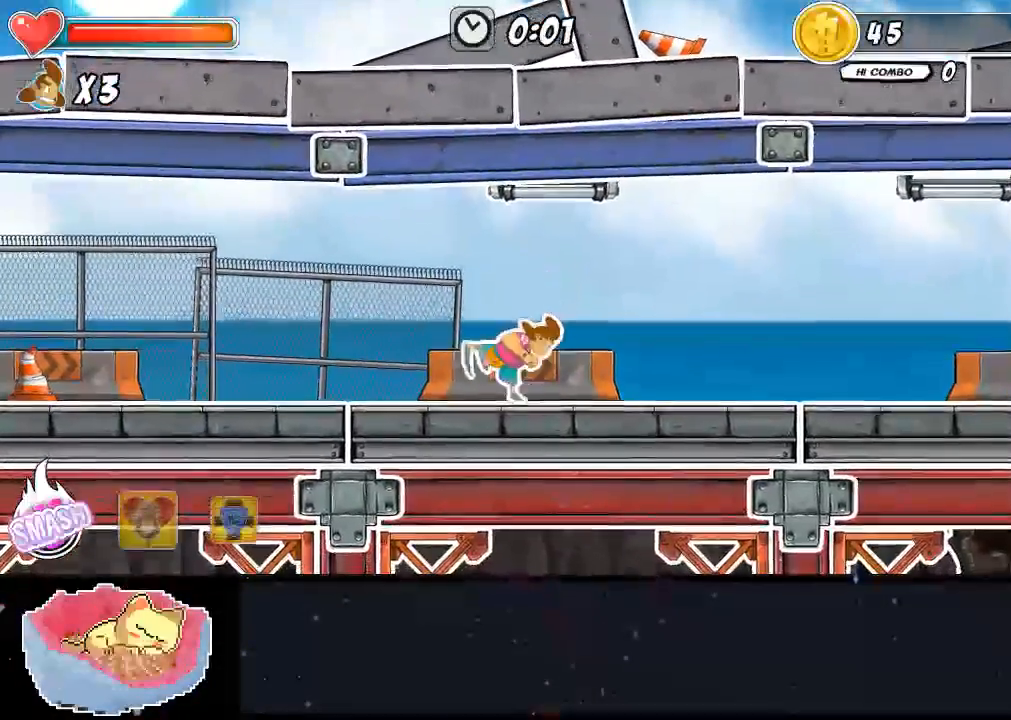
{"dt_ms": 500, "buttons": [], "left_stick": "center", "right_stick": "center", "events": [[67, "A", "up"], [67, "X", "down"], [467, "X", "up"]]}